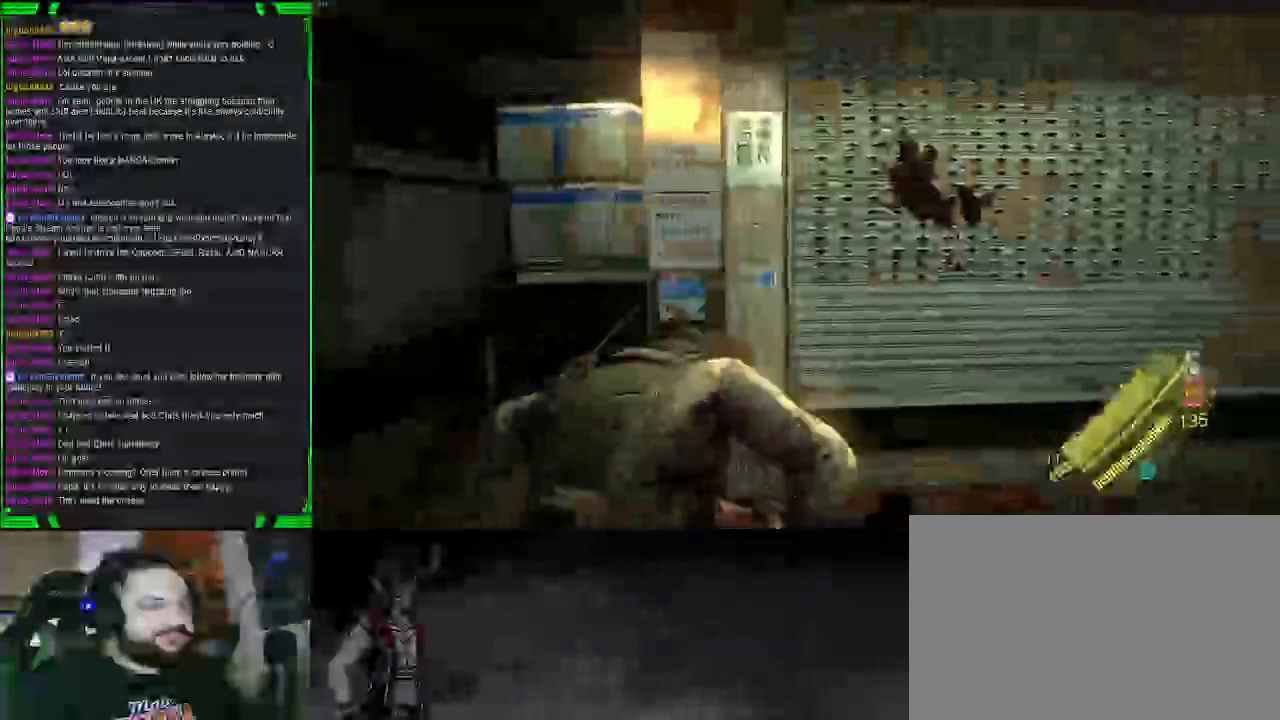
Gameplay with a controller (PlayStation layout); each line is a JSON object with the inputs held at the frame after it. "events" lists button and stick changes between this image and that frame as [ms after this image, input, new state], when the widget could be followed in between.
{"buttons": [], "left_stick": "center", "right_stick": "right", "events": [[350, "right_stick", "right"]]}
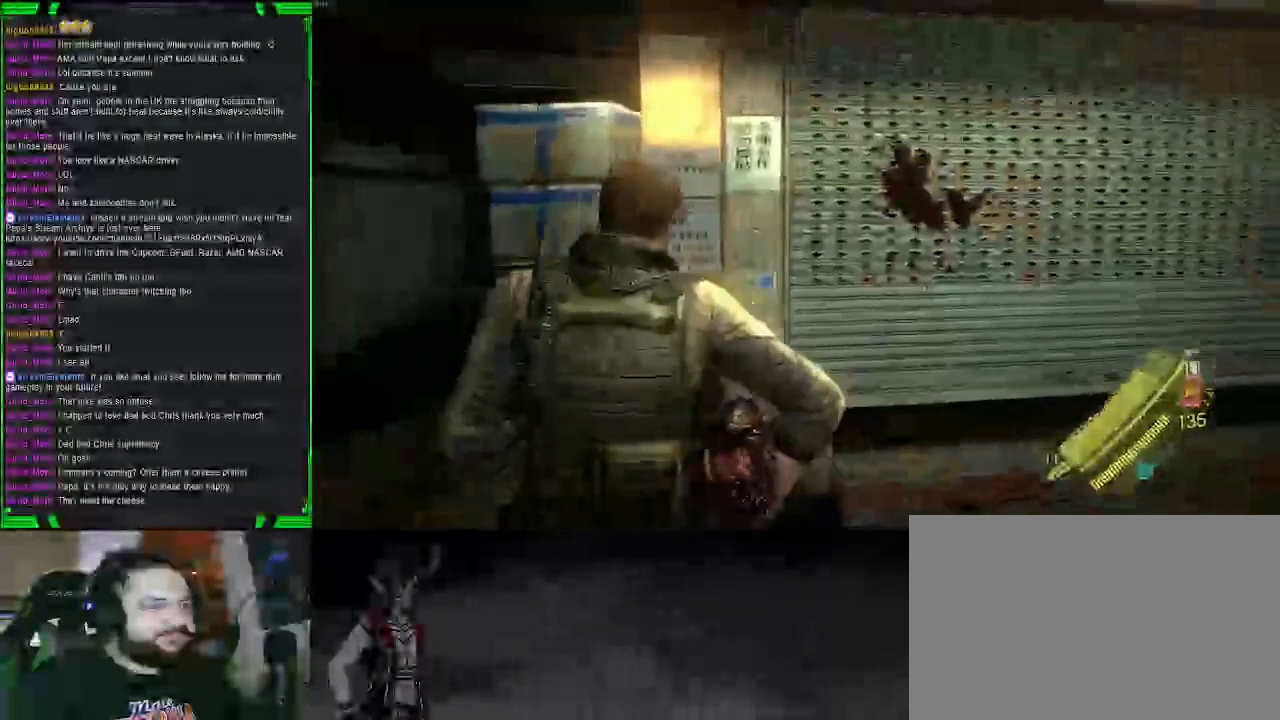
{"buttons": [], "left_stick": "center", "right_stick": "right", "events": []}
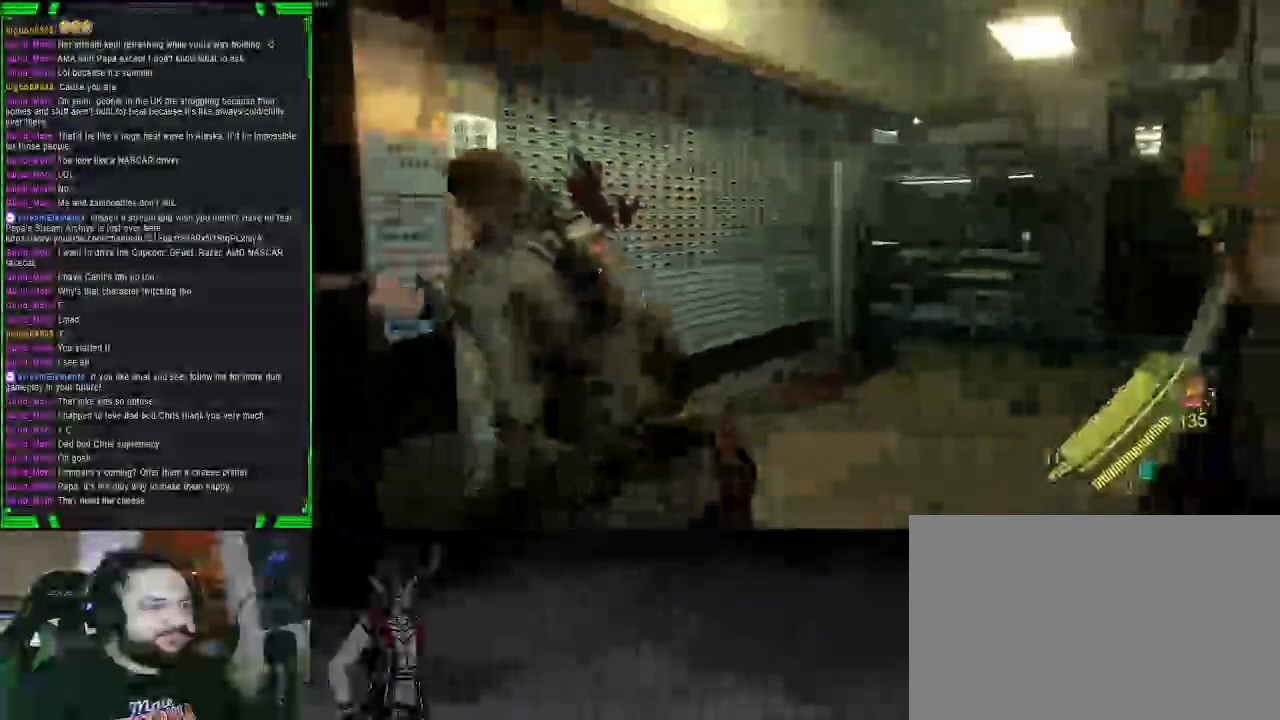
{"buttons": [], "left_stick": "left", "right_stick": "right", "events": [[400, "left_stick", "left"]]}
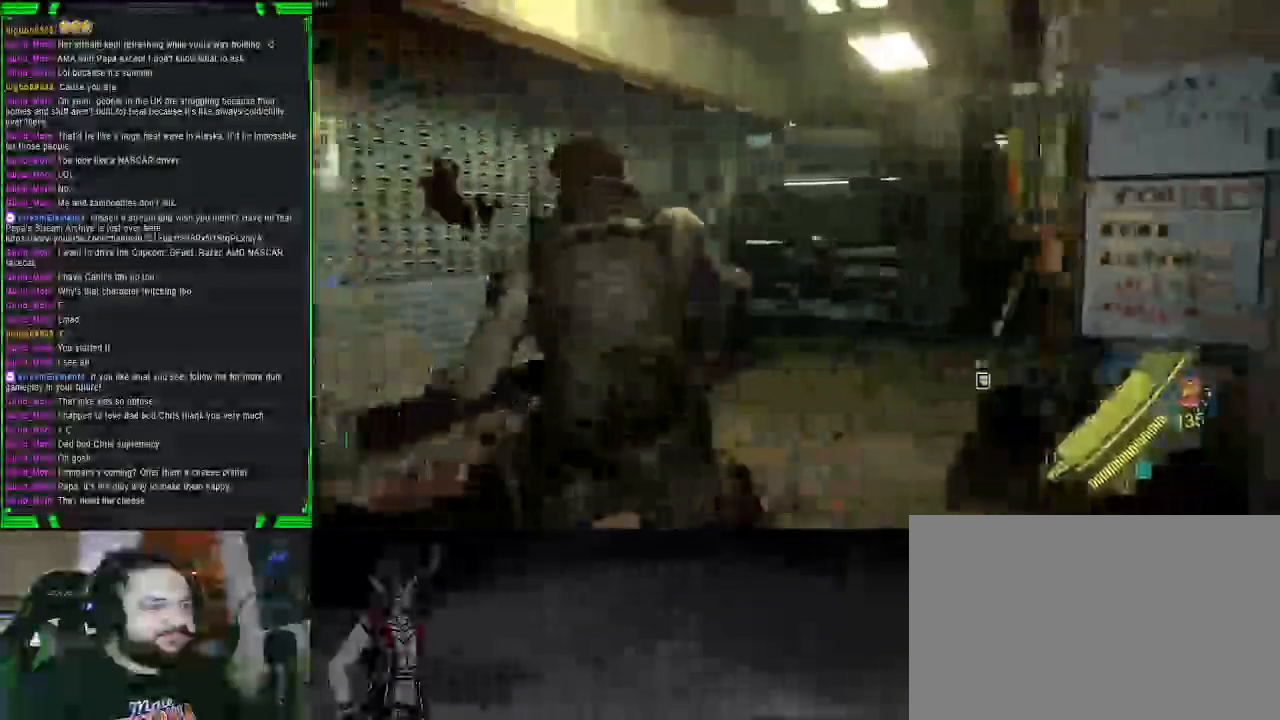
{"buttons": [], "left_stick": "down", "right_stick": "right", "events": [[400, "left_stick", "down-left"], [500, "left_stick", "down"]]}
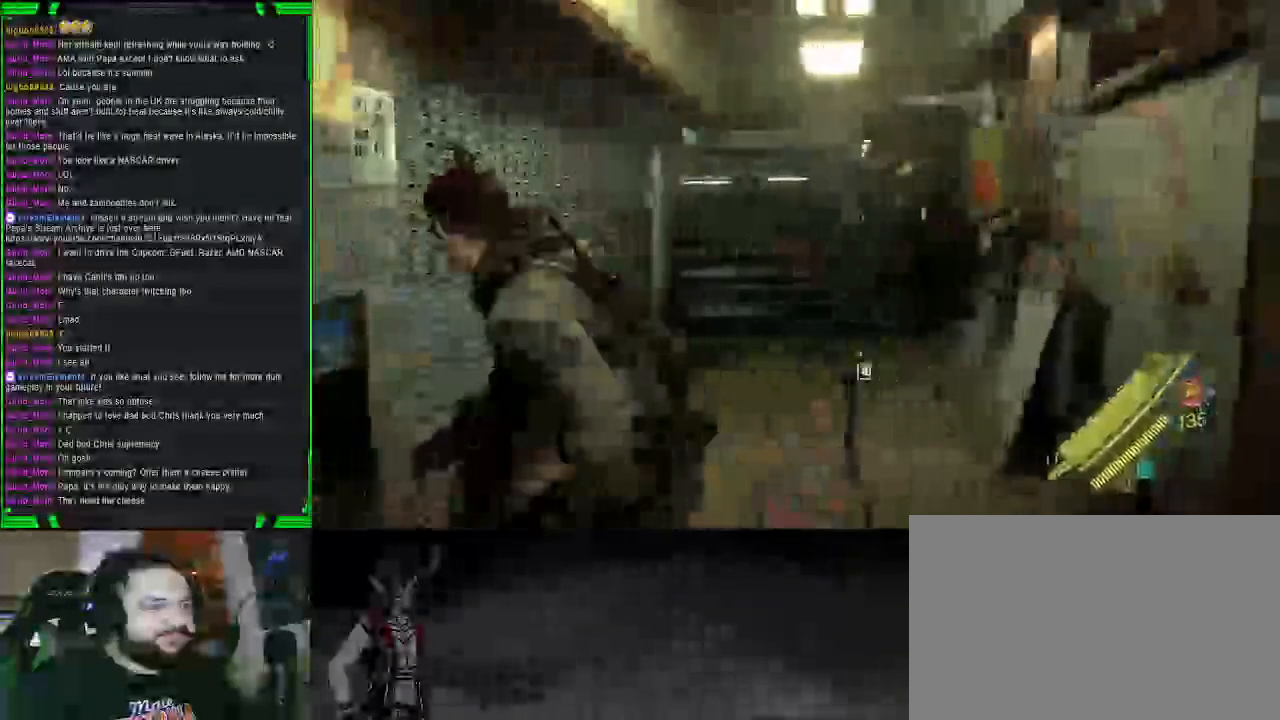
{"buttons": ["L2"], "left_stick": "down", "right_stick": "left", "events": [[133, "L2", "down"], [300, "right_stick", "up-left"], [500, "right_stick", "left"]]}
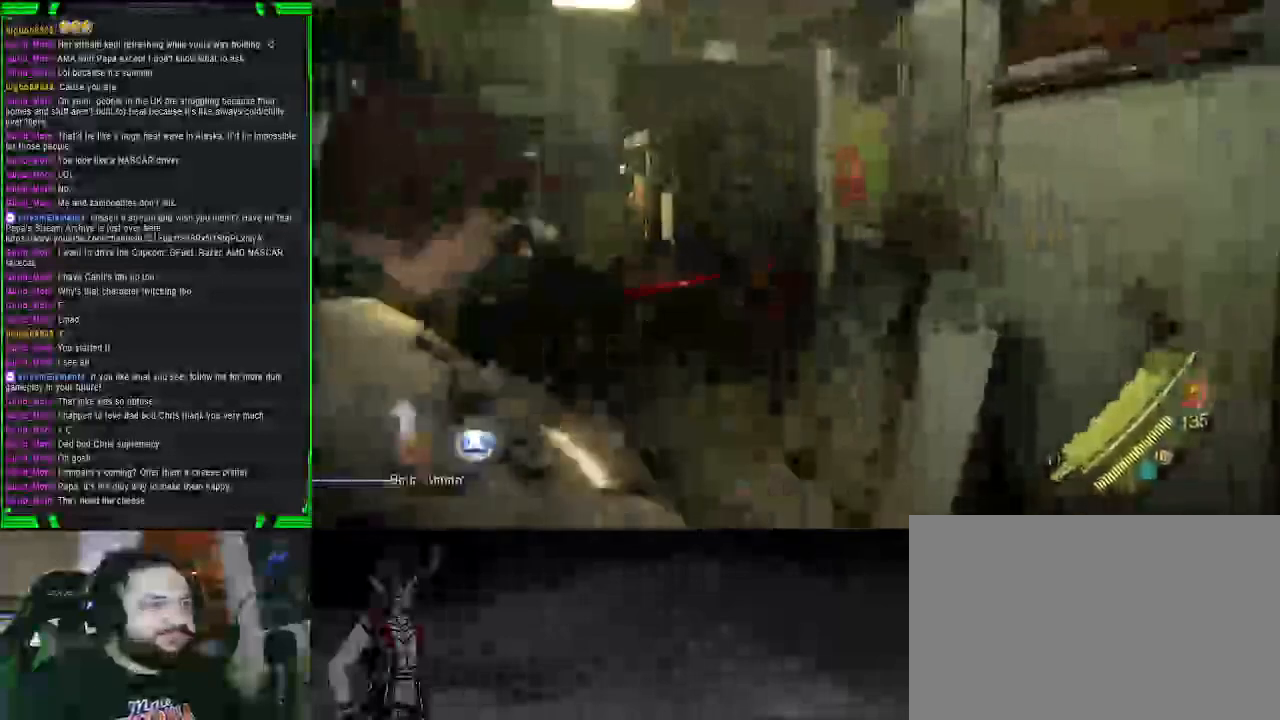
{"buttons": ["L2"], "left_stick": "down-left", "right_stick": "up-left", "events": [[150, "right_stick", "down-left"], [300, "right_stick", "center"], [367, "right_stick", "up"], [467, "right_stick", "up-left"], [500, "left_stick", "down-left"]]}
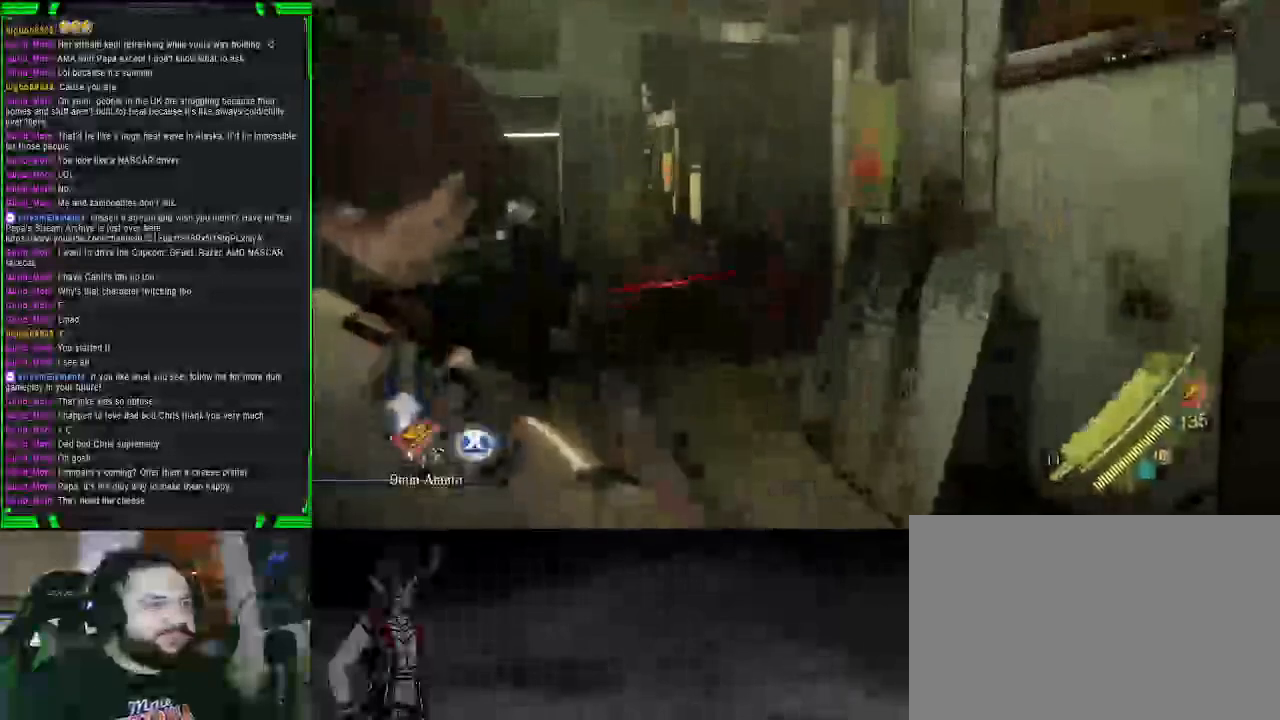
{"buttons": ["L2"], "left_stick": "up", "right_stick": "center", "events": [[83, "right_stick", "left"], [133, "R2", "down"], [217, "left_stick", "down-right"], [283, "R2", "up"], [300, "right_stick", "center"], [367, "left_stick", "up-right"], [450, "left_stick", "up"]]}
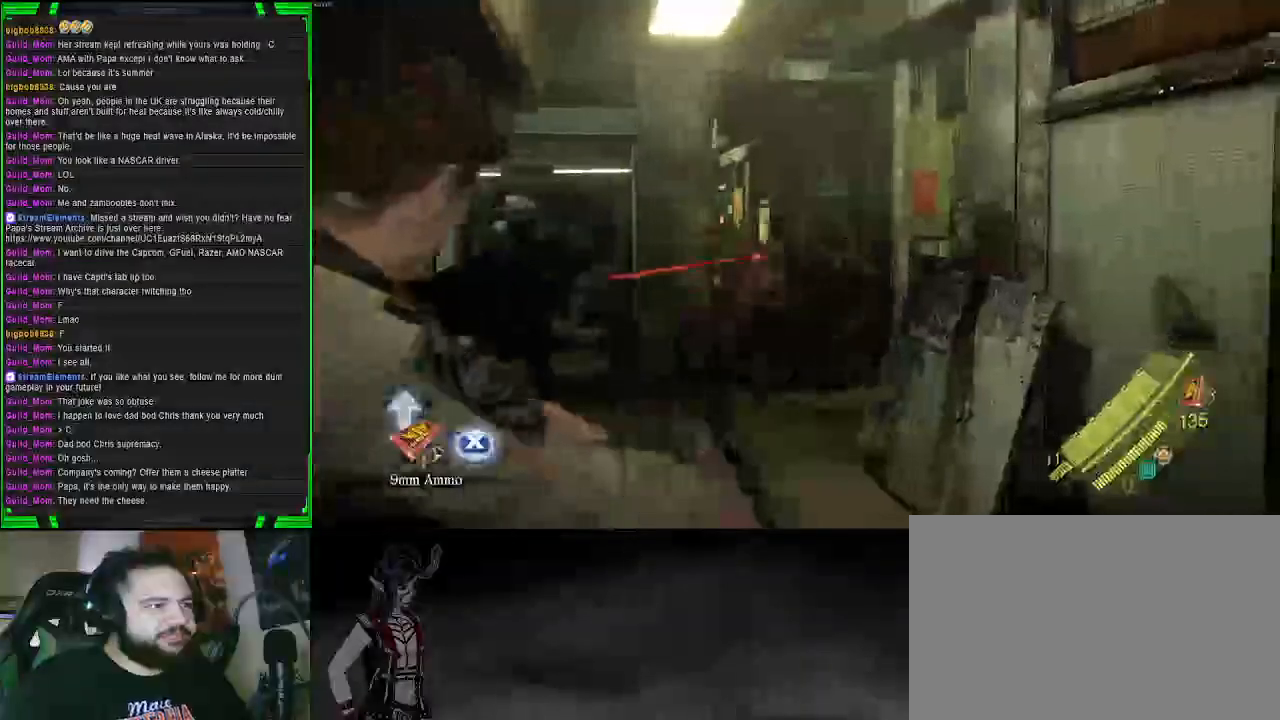
{"buttons": ["L2", "DPAD_DOWN"], "left_stick": "center", "right_stick": "center", "events": [[100, "left_stick", "center"], [167, "SQUARE", "down"], [267, "SQUARE", "up"], [433, "DPAD_DOWN", "down"]]}
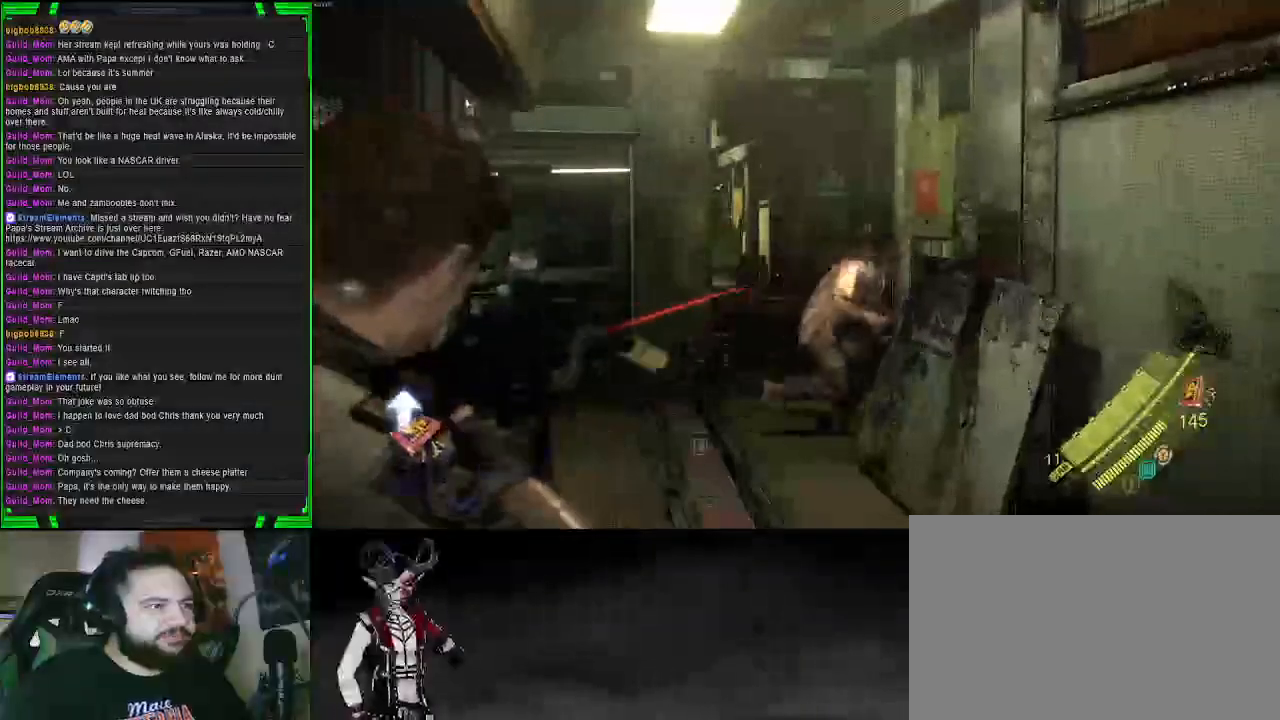
{"buttons": ["L2"], "left_stick": "center", "right_stick": "center", "events": [[33, "DPAD_DOWN", "up"]]}
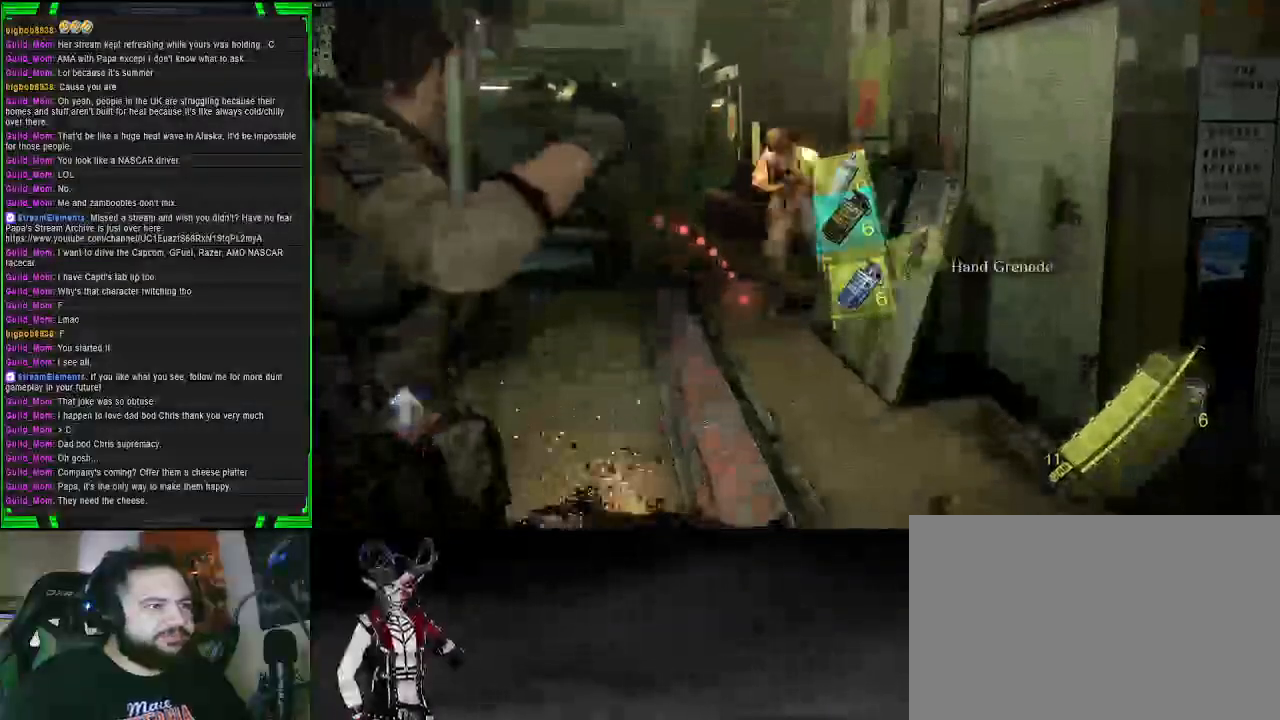
{"buttons": ["L2"], "left_stick": "center", "right_stick": "center", "events": [[67, "R2", "down"], [217, "R2", "up"]]}
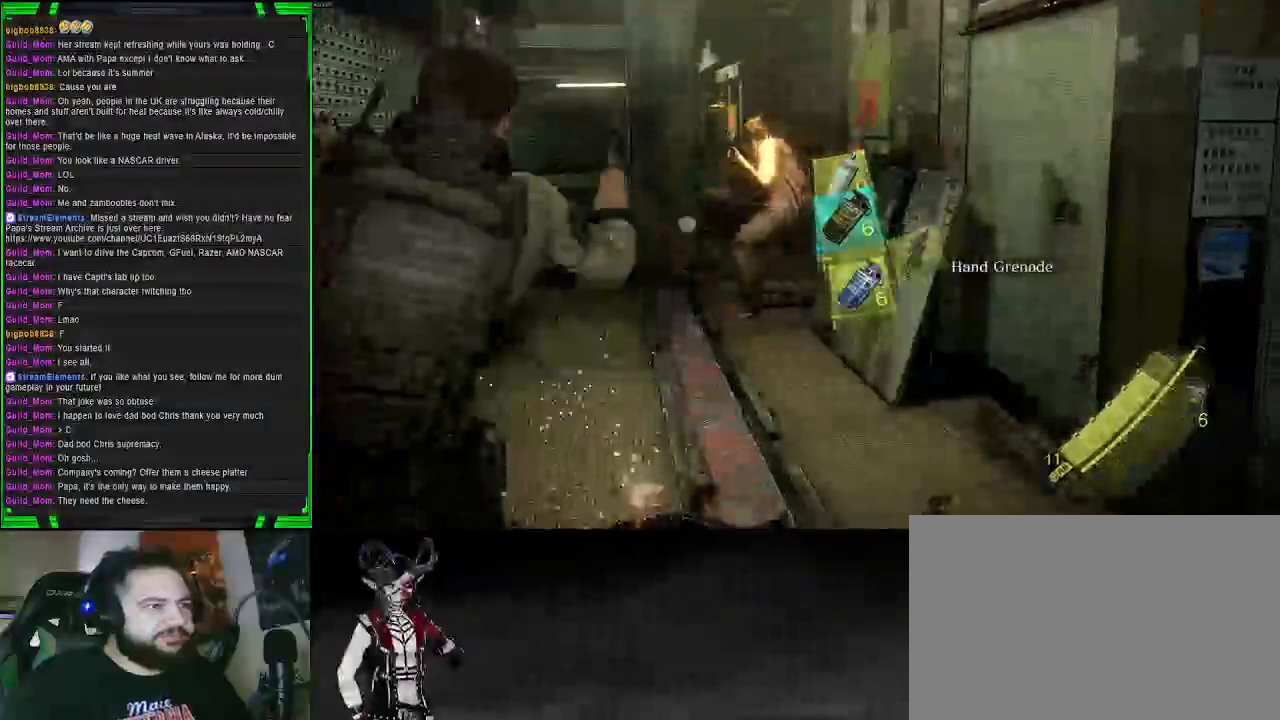
{"buttons": ["L2"], "left_stick": "center", "right_stick": "center", "events": []}
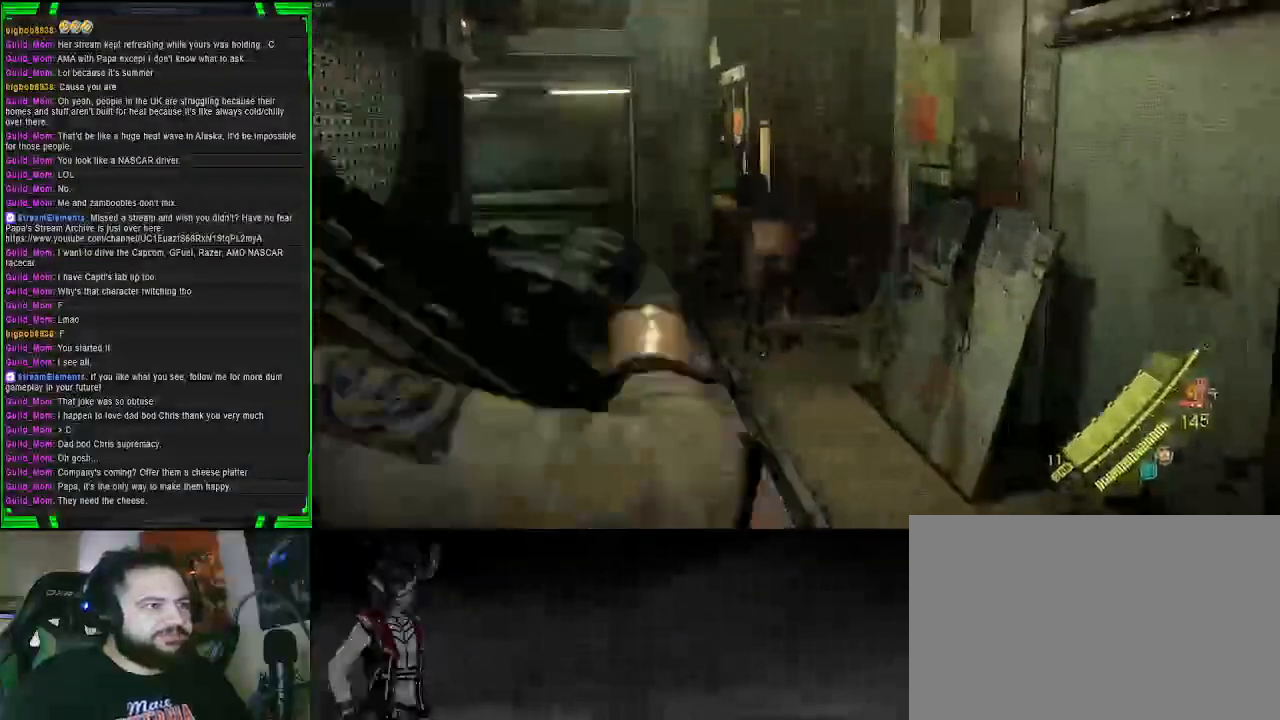
{"buttons": ["SQUARE", "L2"], "left_stick": "center", "right_stick": "center", "events": [[383, "SQUARE", "down"]]}
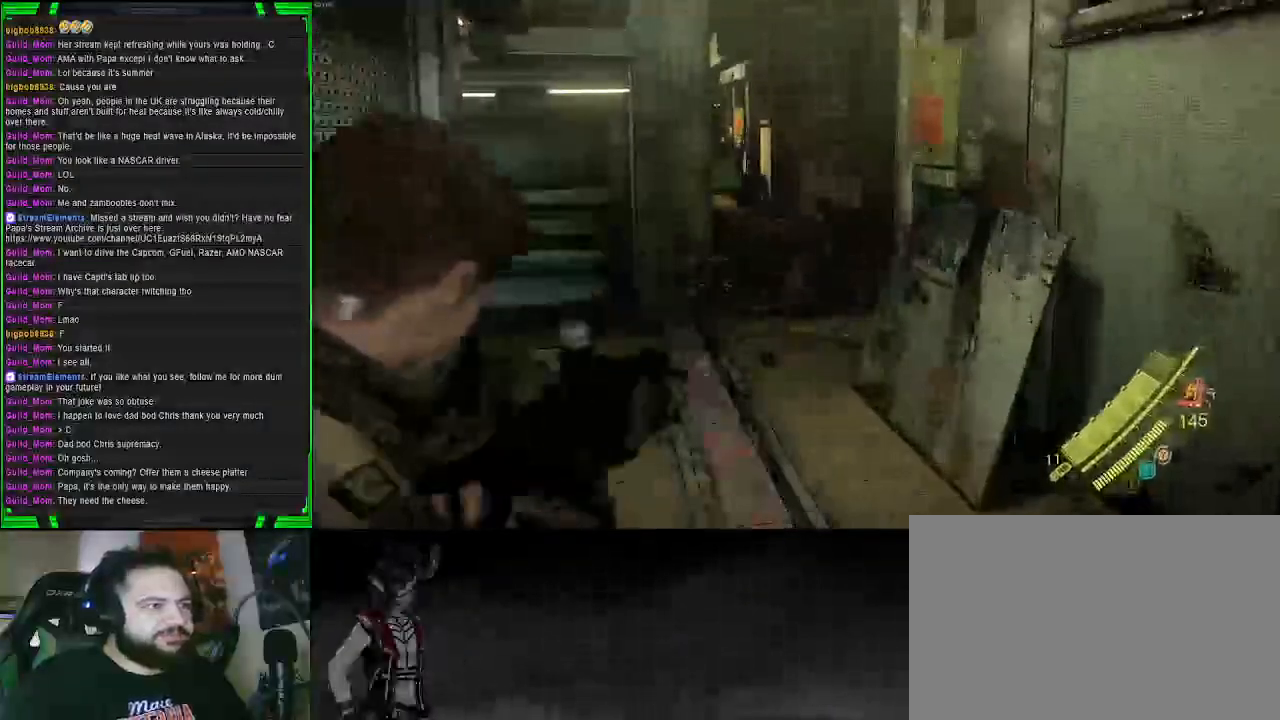
{"buttons": [], "left_stick": "center", "right_stick": "center", "events": [[17, "SQUARE", "up"], [333, "L2", "up"]]}
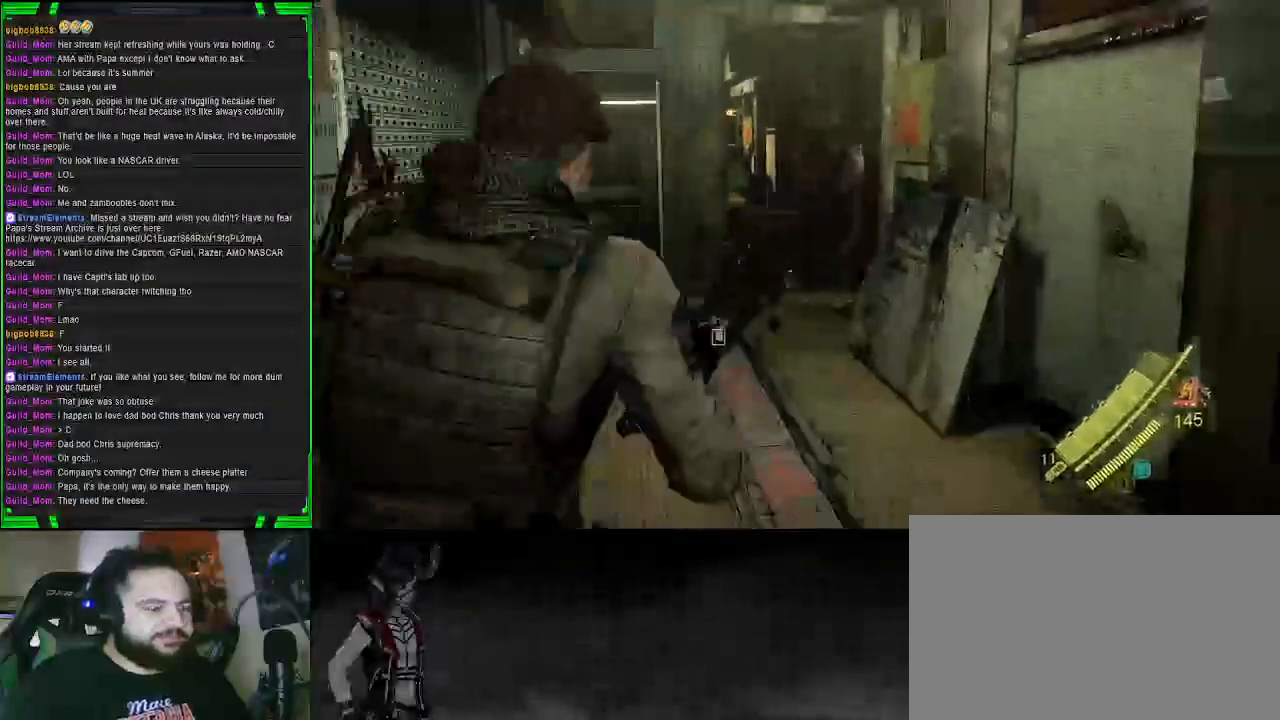
{"buttons": [], "left_stick": "down-left", "right_stick": "center", "events": [[133, "left_stick", "left"], [200, "right_stick", "left"], [217, "left_stick", "down-left"], [383, "right_stick", "center"]]}